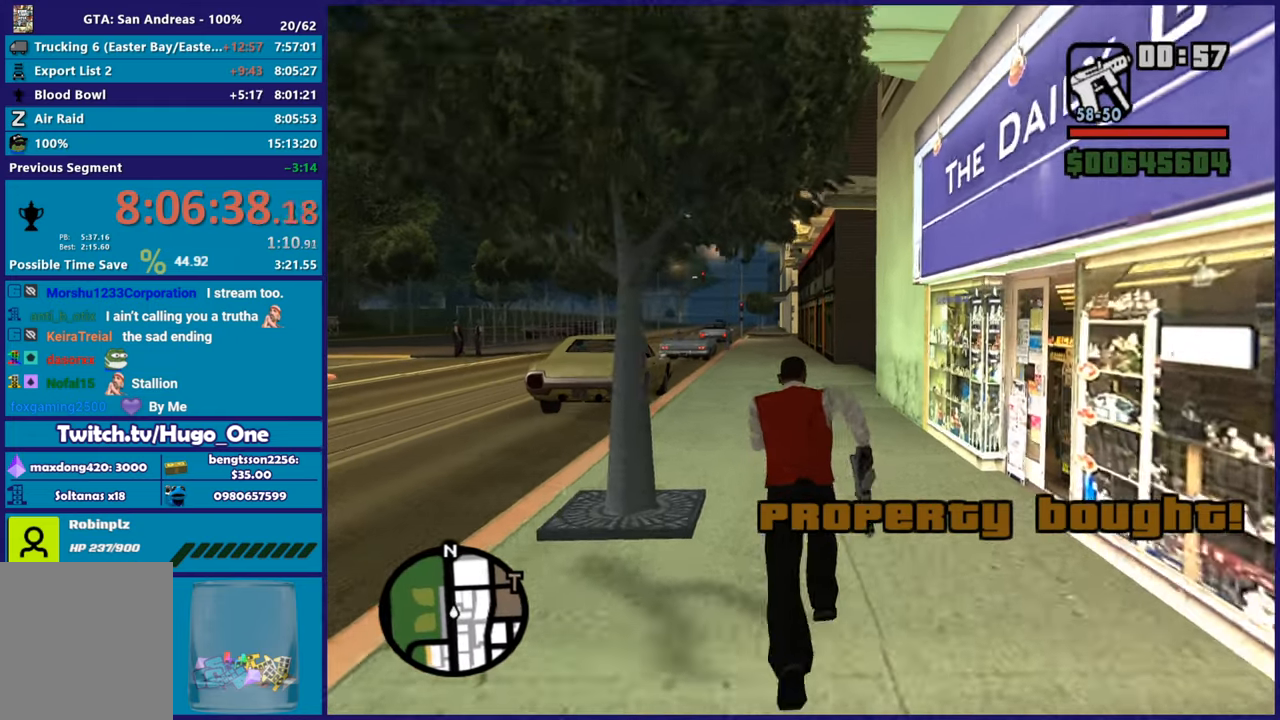
Gameplay with a controller (Xbox layout); each line is a JSON object with the inputs held at the frame after it. "button_events" lists button changes between this image and that frame as [ms after this image, input, new state], when the widget could be followed in between (sticks are given only as held states).
{"buttons": ["A"], "left_stick": "up", "right_stick": "center", "button_events": [[83, "A", "down"], [166, "A", "up"], [250, "A", "down"], [367, "A", "up"], [450, "A", "down"]]}
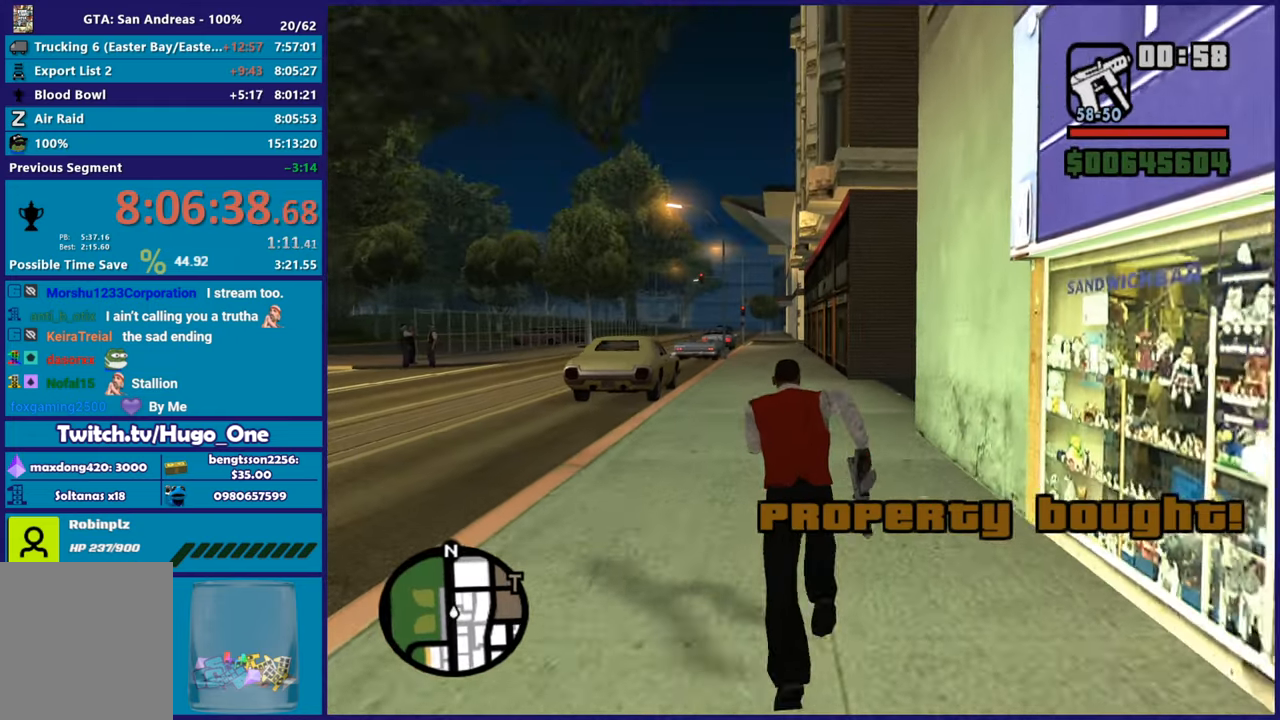
{"buttons": [], "left_stick": "up", "right_stick": "center", "button_events": [[33, "A", "up"], [117, "A", "down"], [234, "A", "up"], [317, "A", "down"], [417, "A", "up"]]}
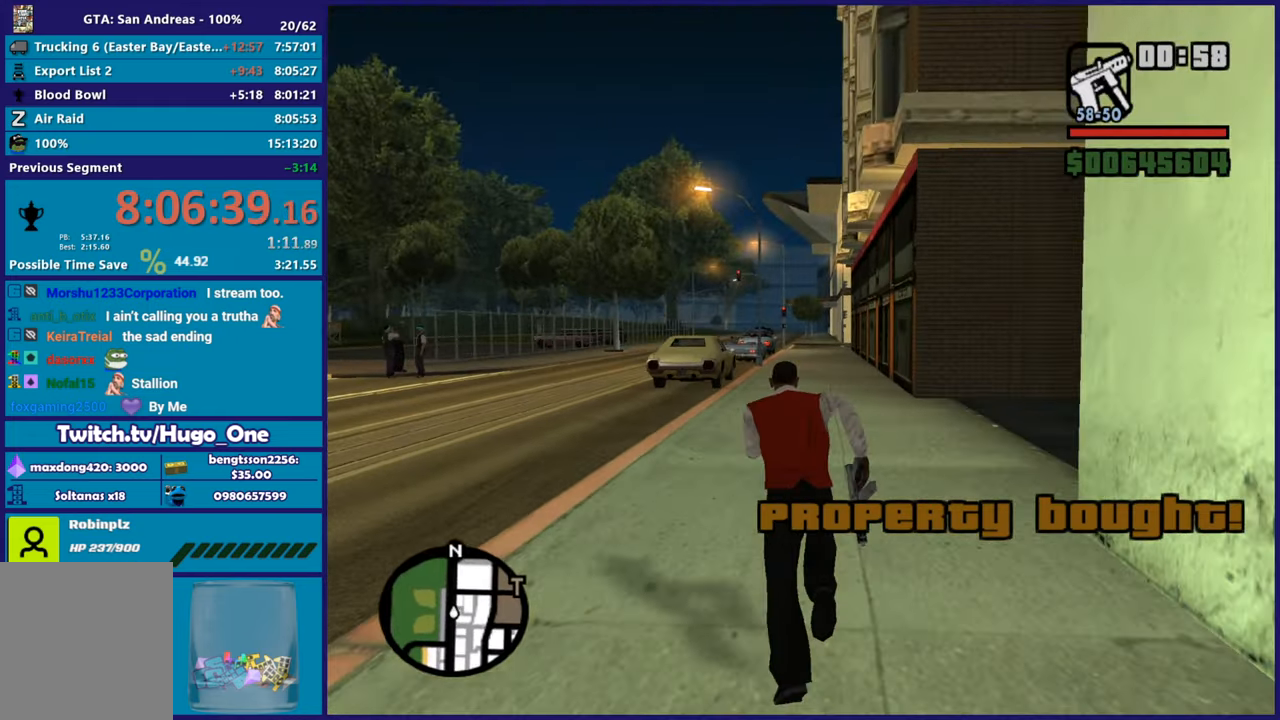
{"buttons": [], "left_stick": "up", "right_stick": "center", "button_events": [[16, "A", "down"], [116, "A", "up"], [183, "A", "down"], [283, "A", "up"], [367, "A", "down"], [467, "A", "up"]]}
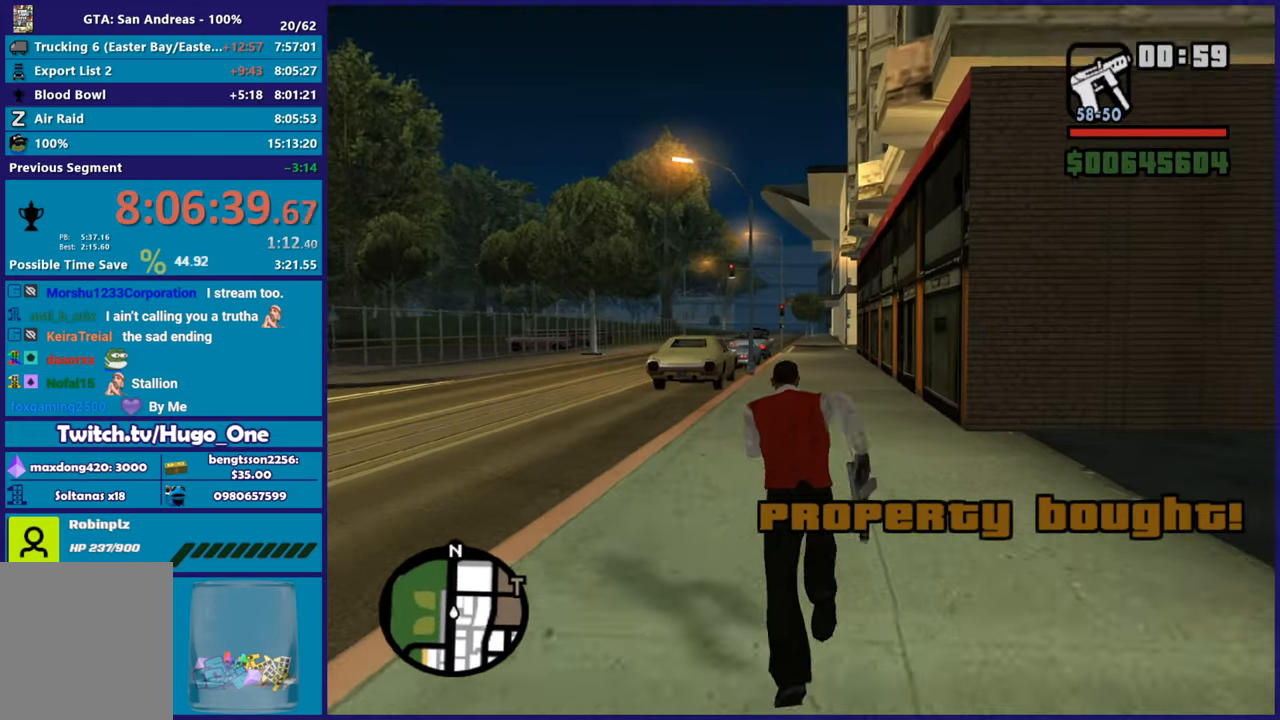
{"buttons": ["A"], "left_stick": "up", "right_stick": "center", "button_events": [[67, "A", "down"], [134, "A", "up"], [234, "A", "down"], [350, "A", "up"], [434, "A", "down"]]}
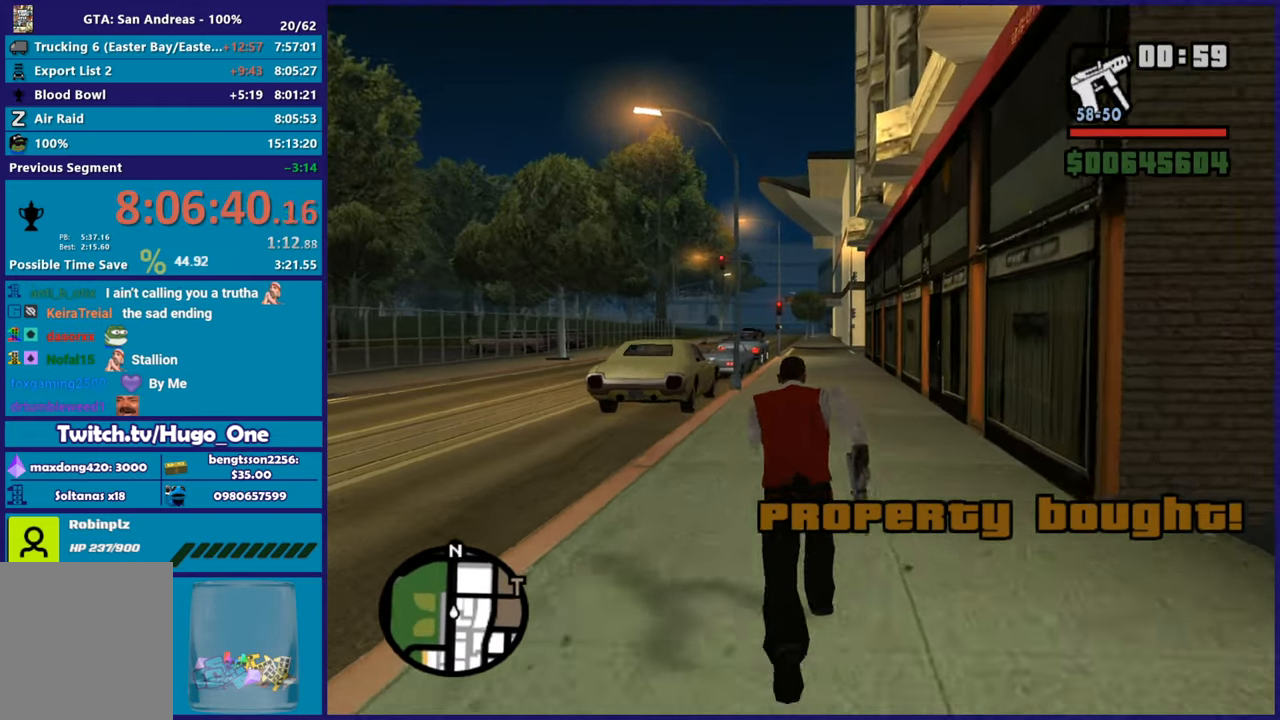
{"buttons": ["A"], "left_stick": "up", "right_stick": "center", "button_events": [[33, "A", "up"], [100, "A", "down"], [216, "A", "up"], [300, "A", "down"], [417, "A", "up"], [500, "A", "down"]]}
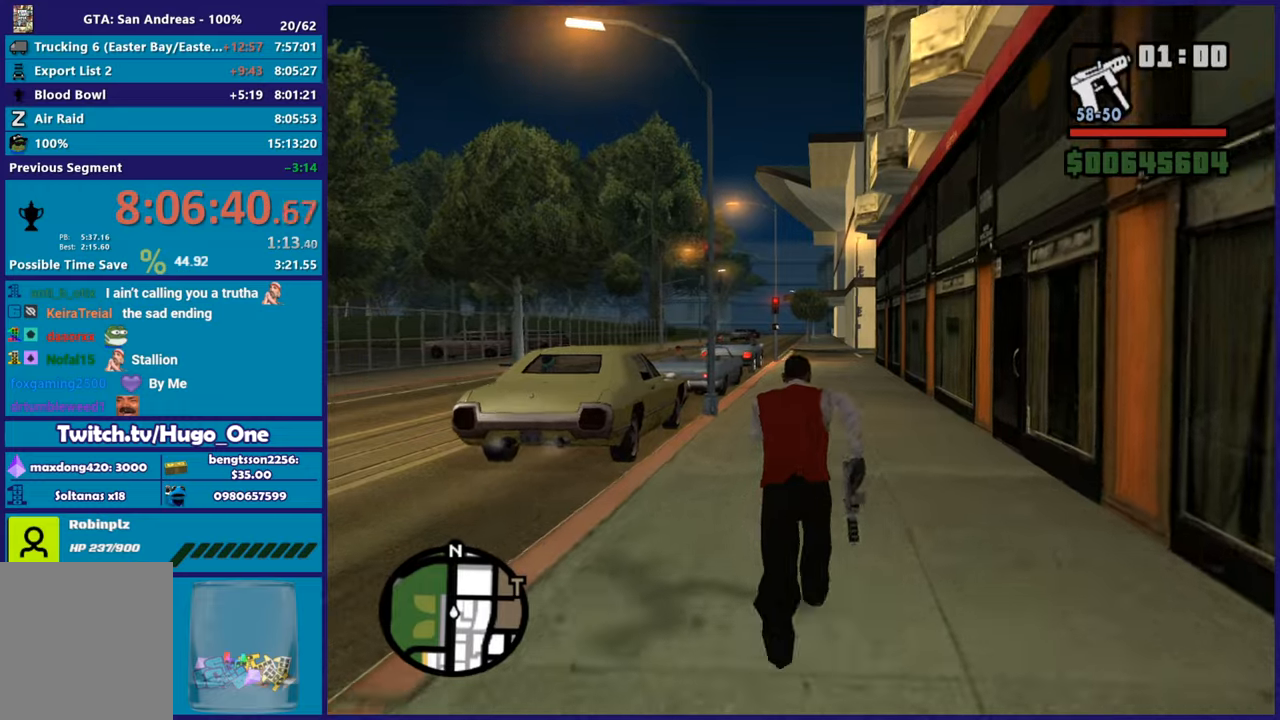
{"buttons": [], "left_stick": "up", "right_stick": "center", "button_events": [[100, "A", "up"], [200, "A", "down"], [284, "A", "up"], [384, "A", "down"], [484, "A", "up"]]}
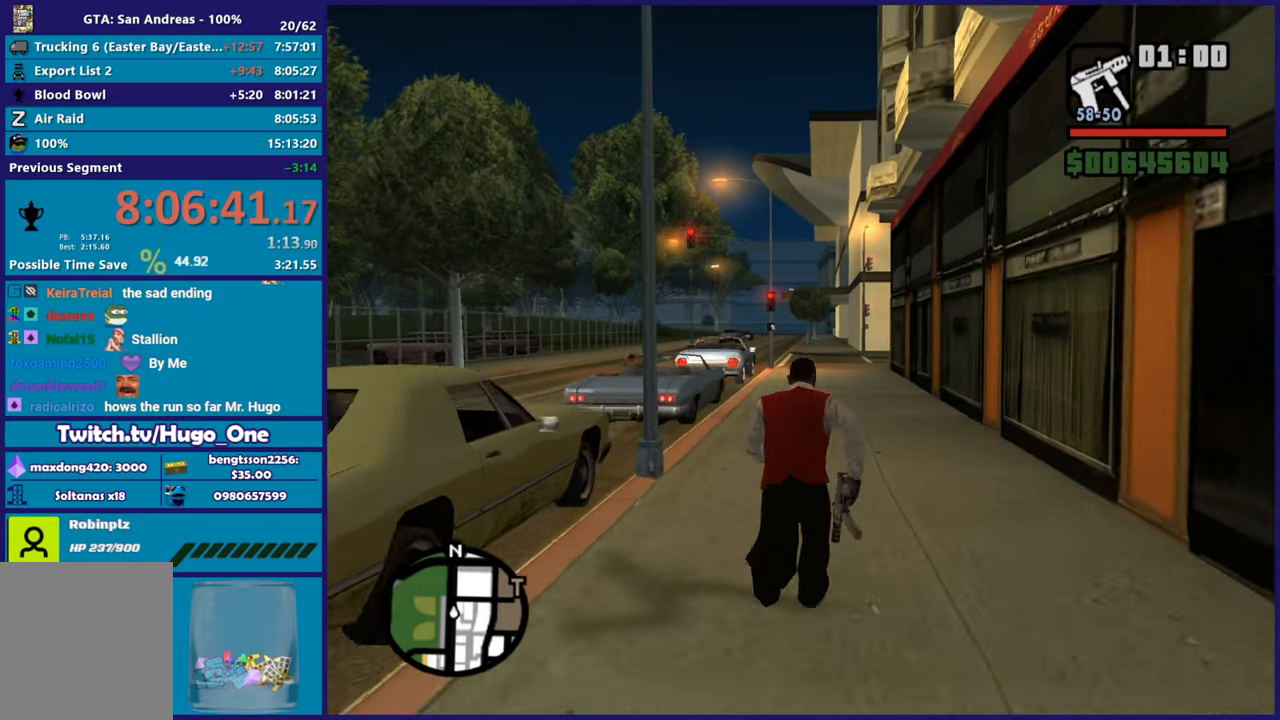
{"buttons": ["A"], "left_stick": "up", "right_stick": "center", "button_events": [[66, "A", "down"], [133, "A", "up"], [233, "A", "down"], [333, "A", "up"], [417, "A", "down"]]}
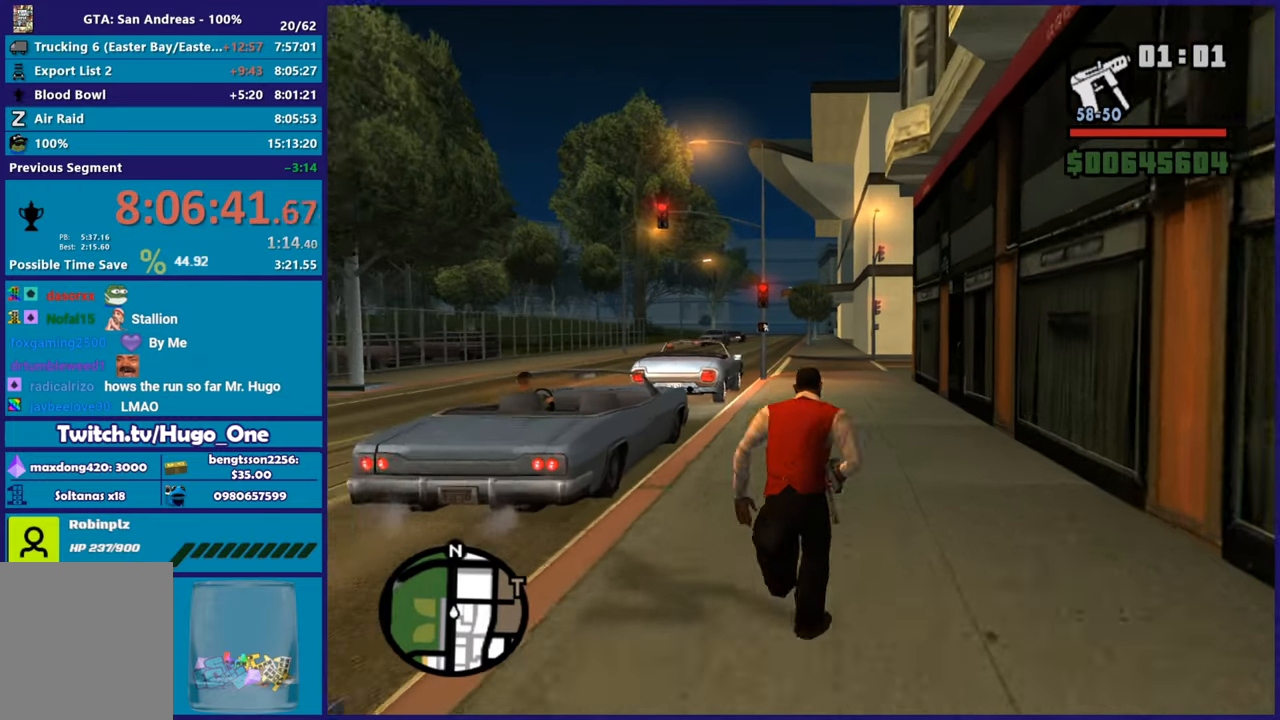
{"buttons": [], "left_stick": "up", "right_stick": "center", "button_events": [[17, "A", "up"], [117, "A", "down"], [250, "A", "up"], [334, "A", "down"], [451, "A", "up"]]}
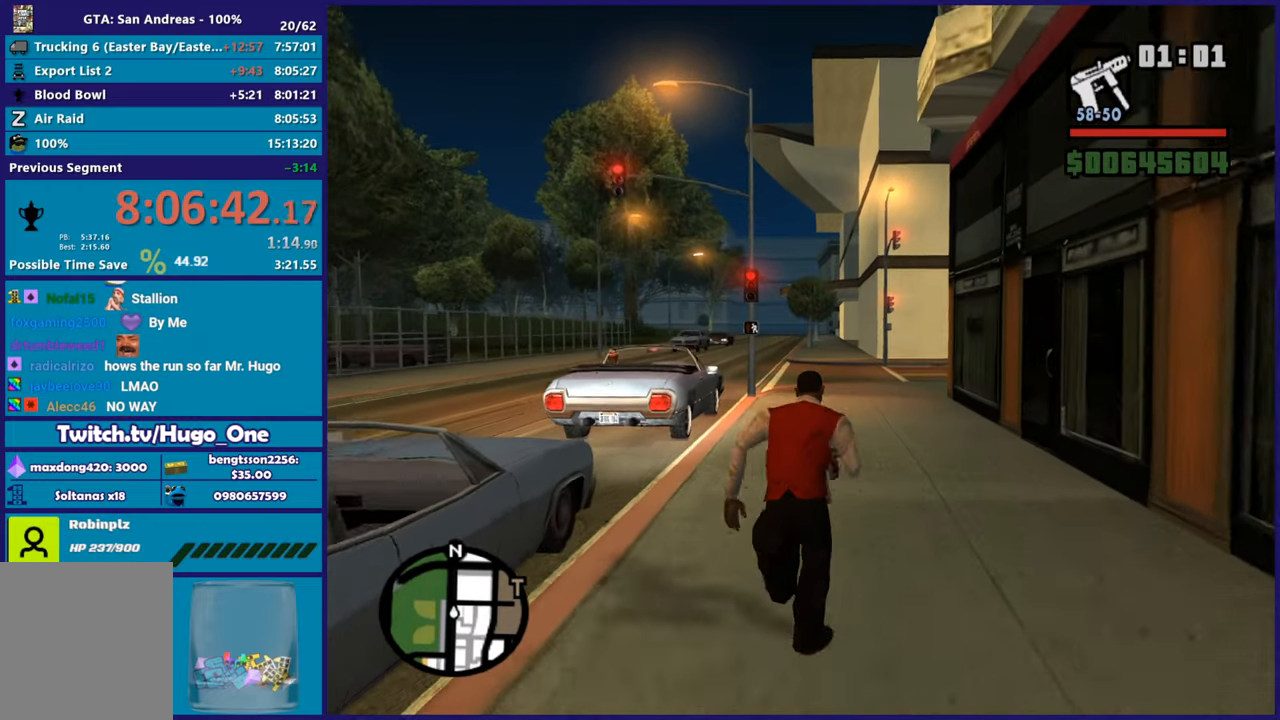
{"buttons": ["A"], "left_stick": "up", "right_stick": "center", "button_events": [[33, "A", "down"], [150, "A", "up"], [233, "A", "down"], [333, "A", "up"], [400, "A", "down"]]}
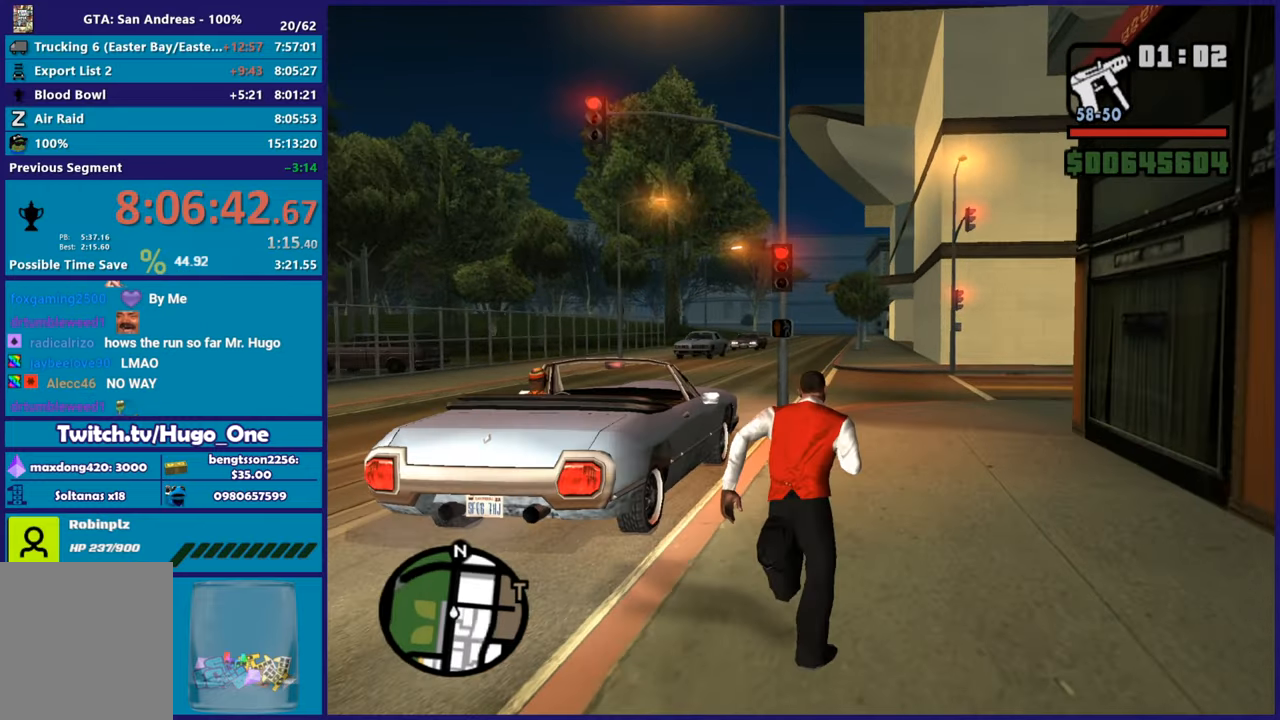
{"buttons": ["Y"], "left_stick": "center", "right_stick": "center", "button_events": [[33, "A", "up"], [117, "A", "down"], [167, "A", "up"], [267, "Y", "down"], [401, "Y", "up"], [451, "Y", "down"]]}
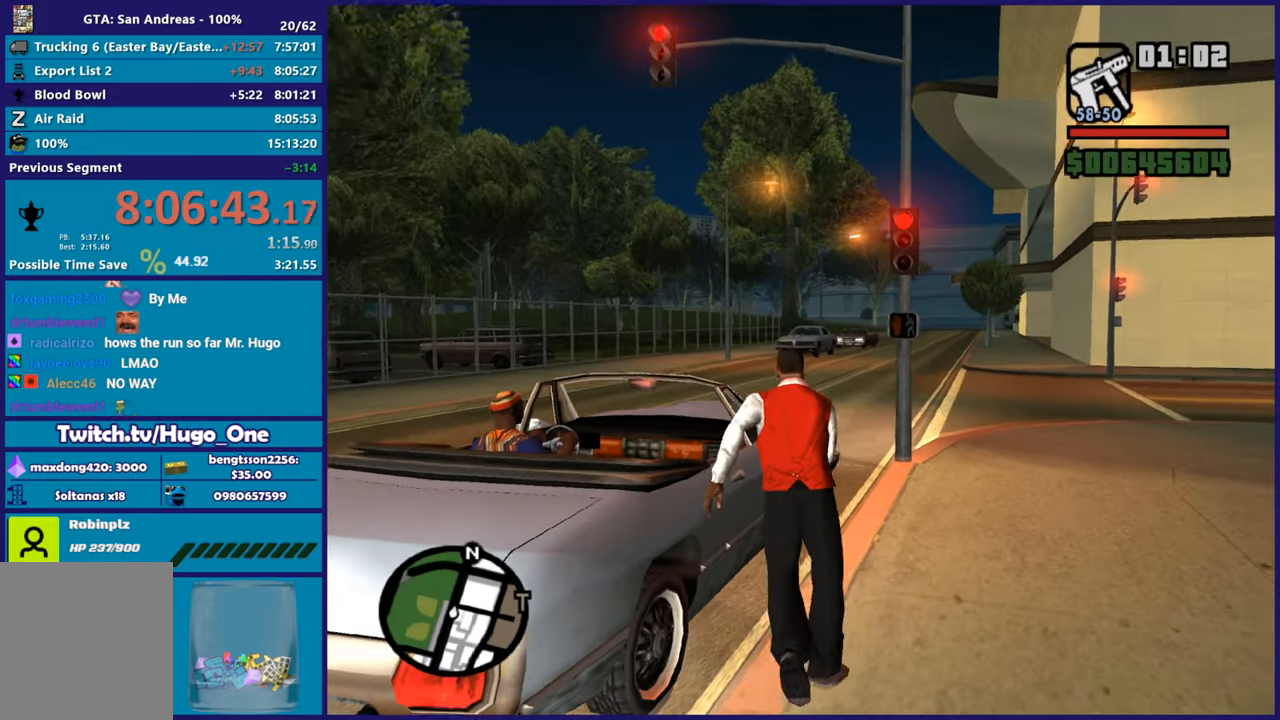
{"buttons": [], "left_stick": "center", "right_stick": "center", "button_events": [[66, "Y", "up"]]}
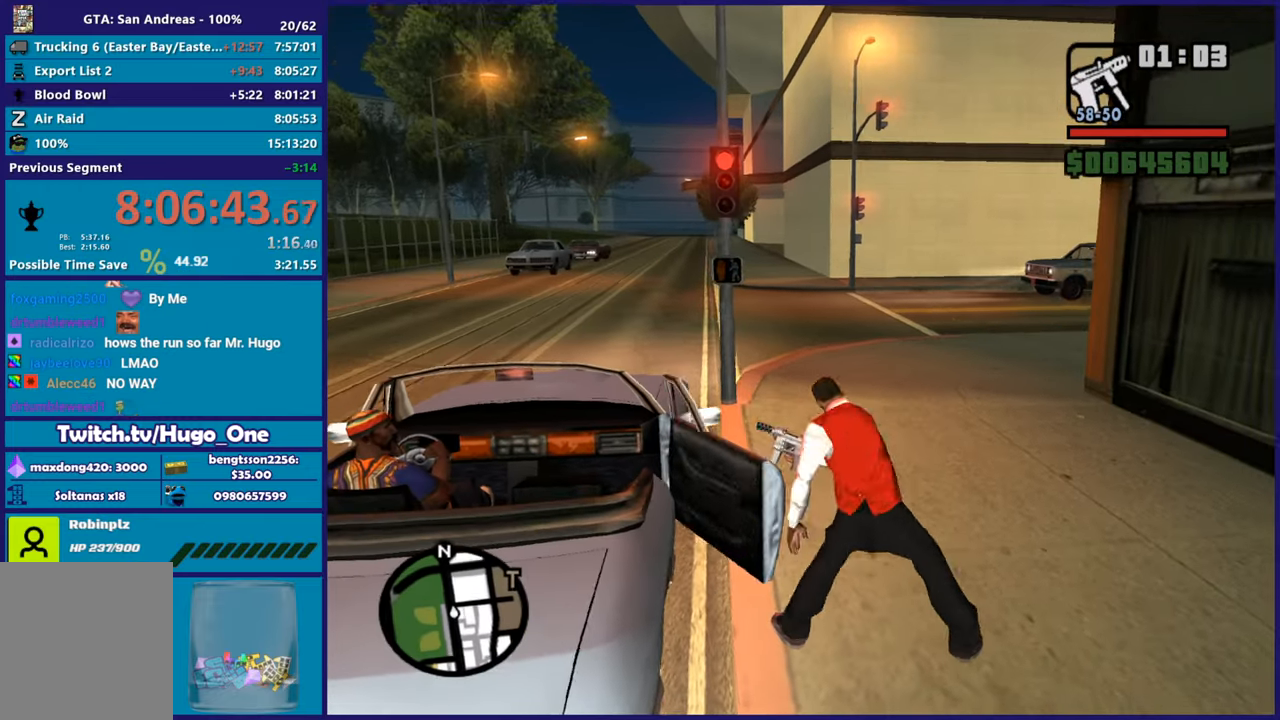
{"buttons": [], "left_stick": "center", "right_stick": "left"}
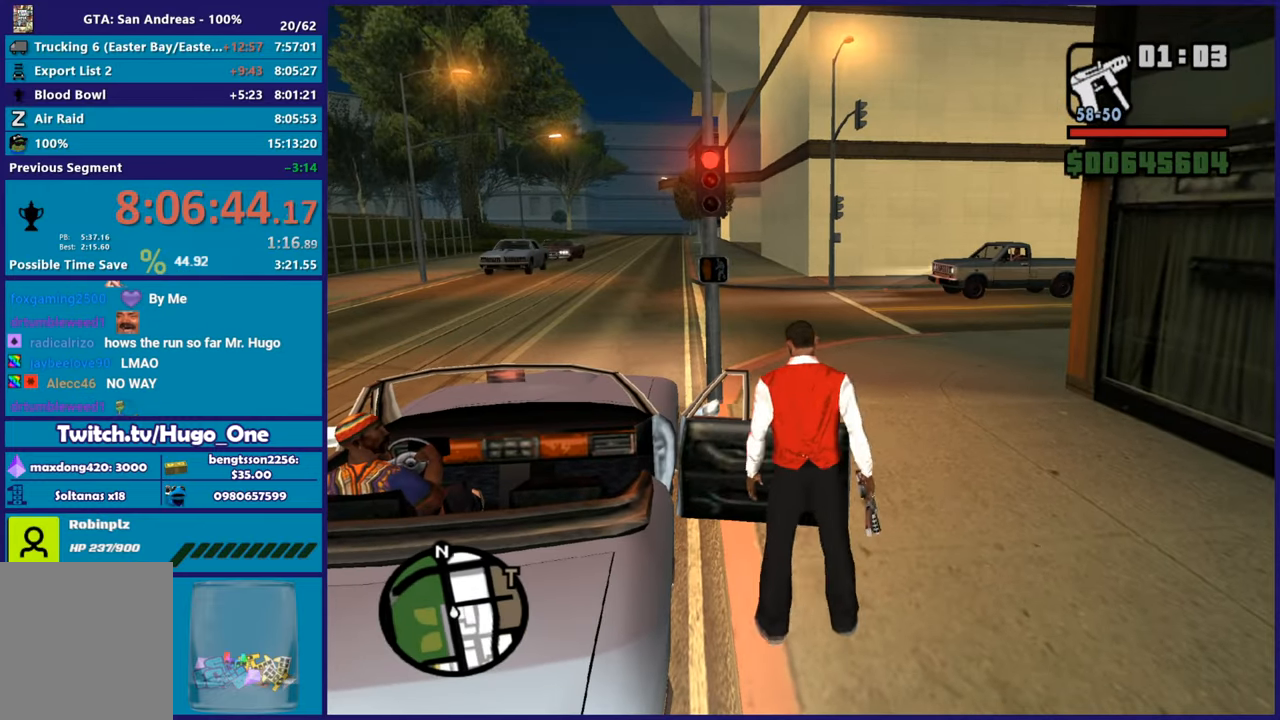
{"buttons": [], "left_stick": "center", "right_stick": "center"}
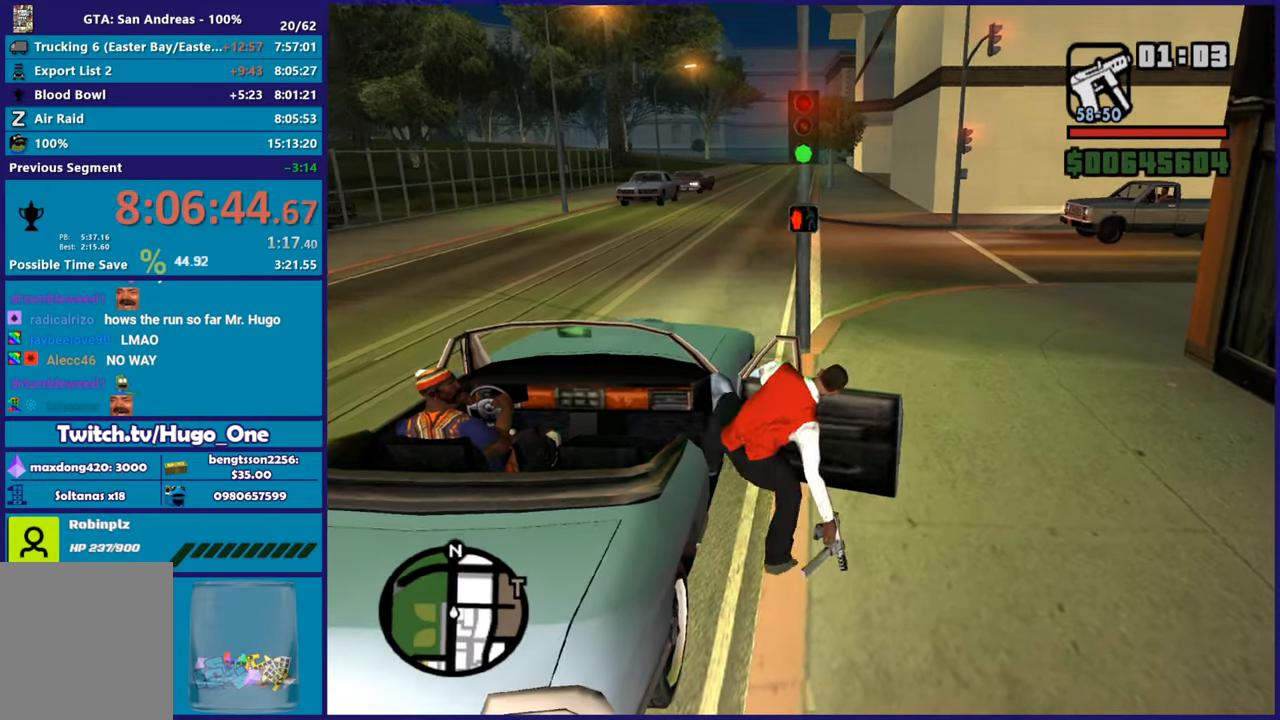
{"buttons": ["A", "R2"], "left_stick": "center", "right_stick": "center", "button_events": [[50, "A", "down"], [50, "R2", "down"]]}
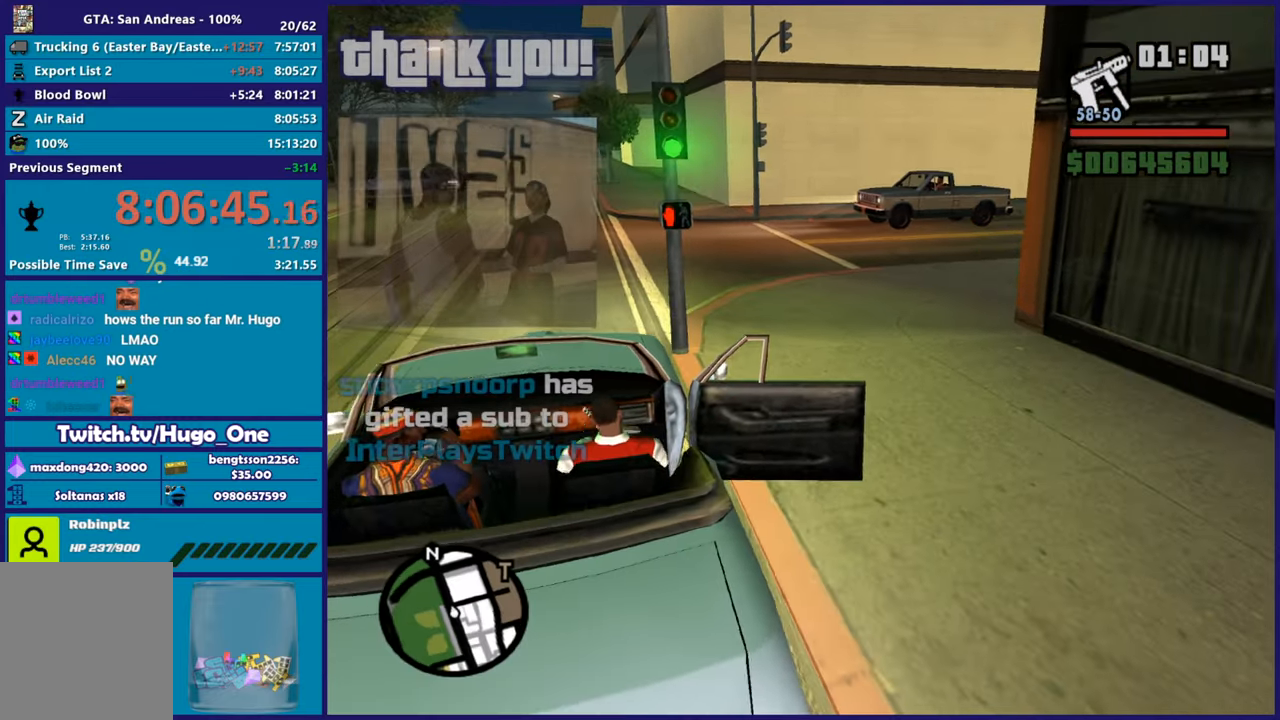
{"buttons": ["R2"], "left_stick": "center", "right_stick": "center", "button_events": [[367, "A", "up"]]}
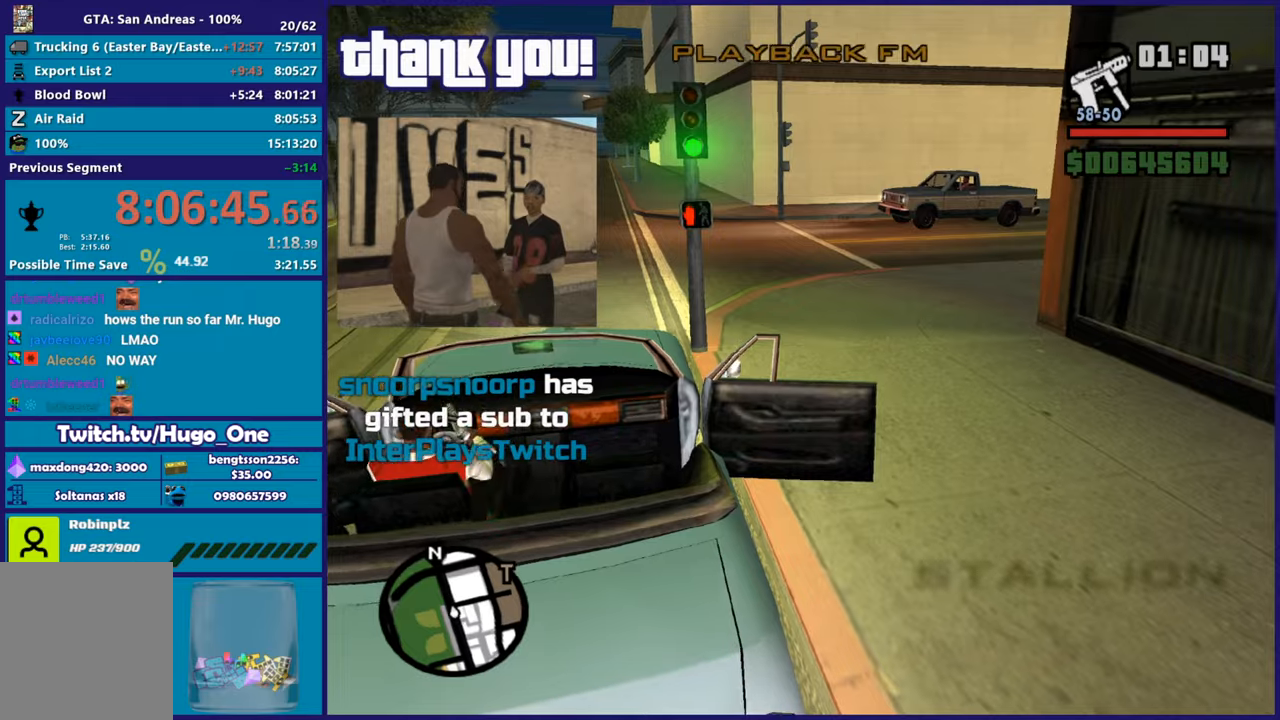
{"buttons": ["R2"], "left_stick": "right", "right_stick": "right", "button_events": []}
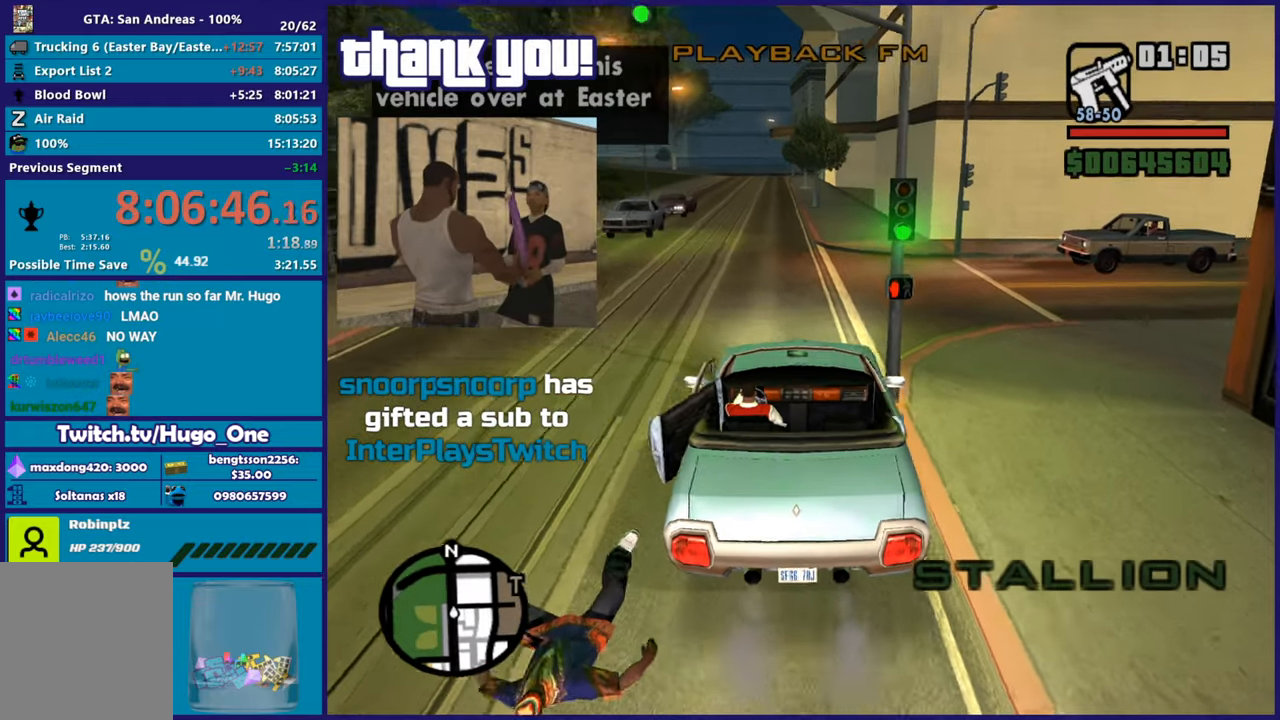
{"buttons": ["R2"], "left_stick": "right", "right_stick": "right", "button_events": []}
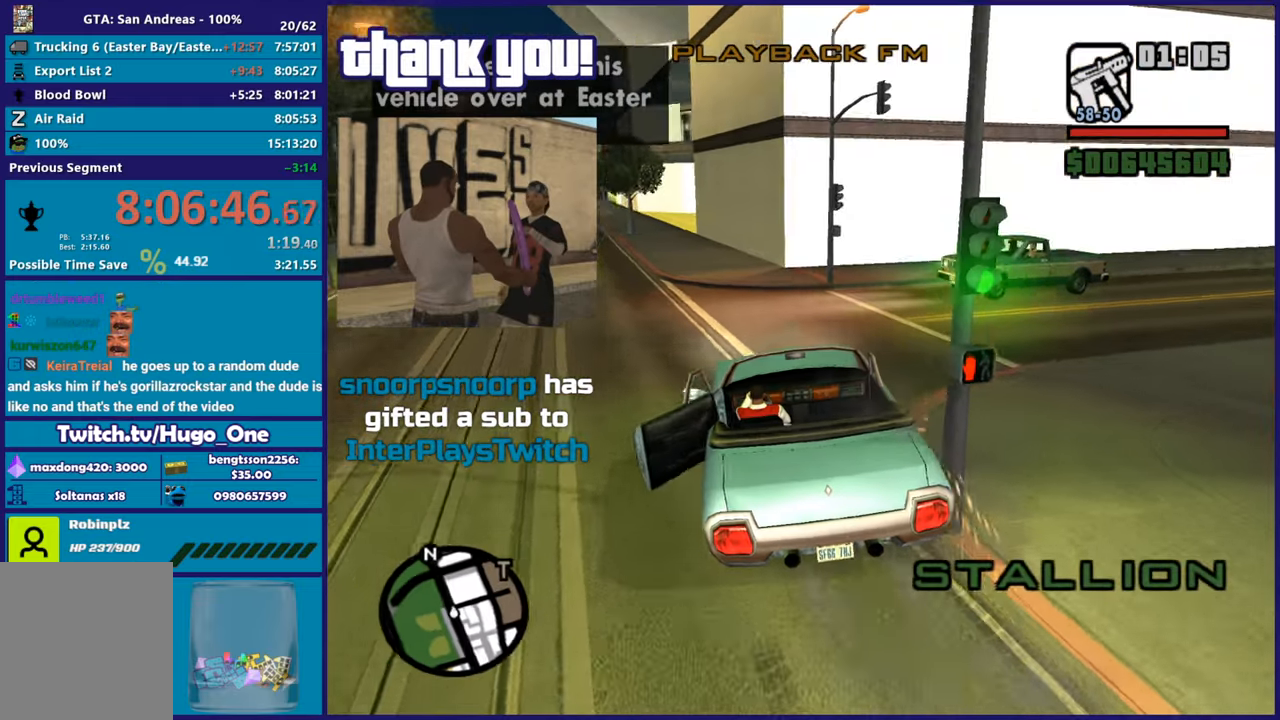
{"buttons": ["R2"], "left_stick": "right", "right_stick": "up-right", "button_events": []}
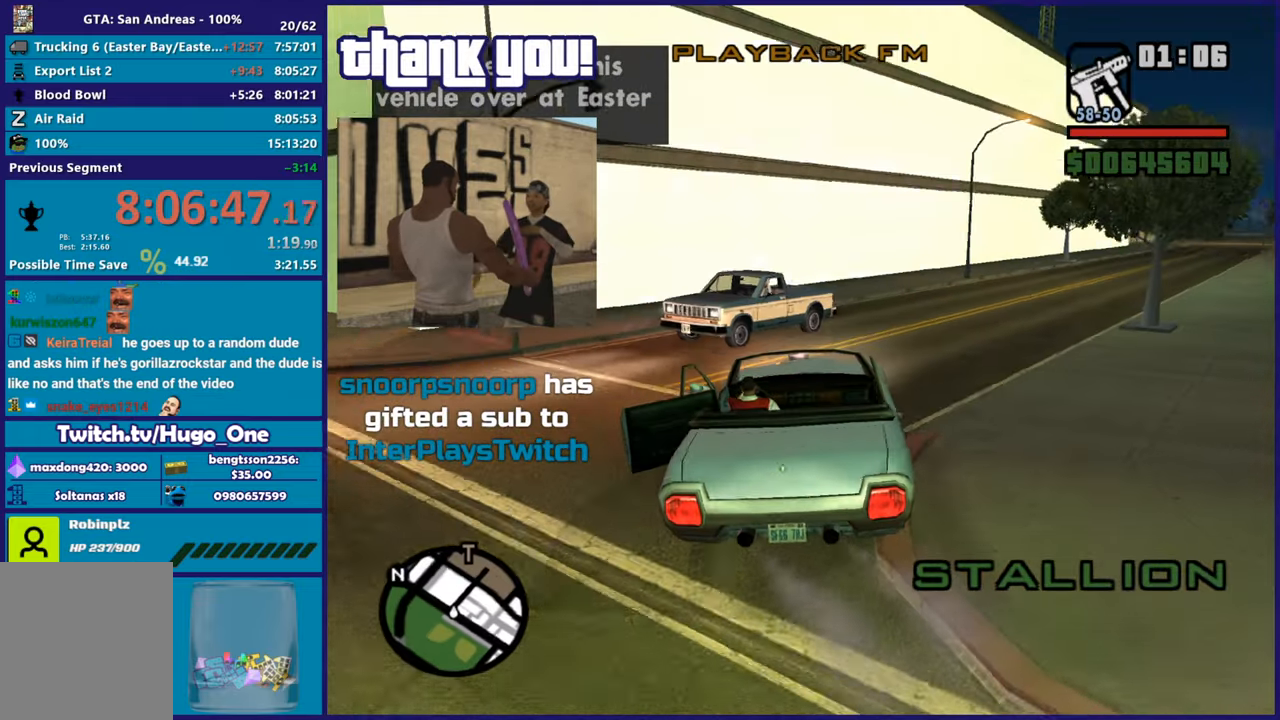
{"buttons": ["R2"], "left_stick": "right", "right_stick": "up-right", "button_events": []}
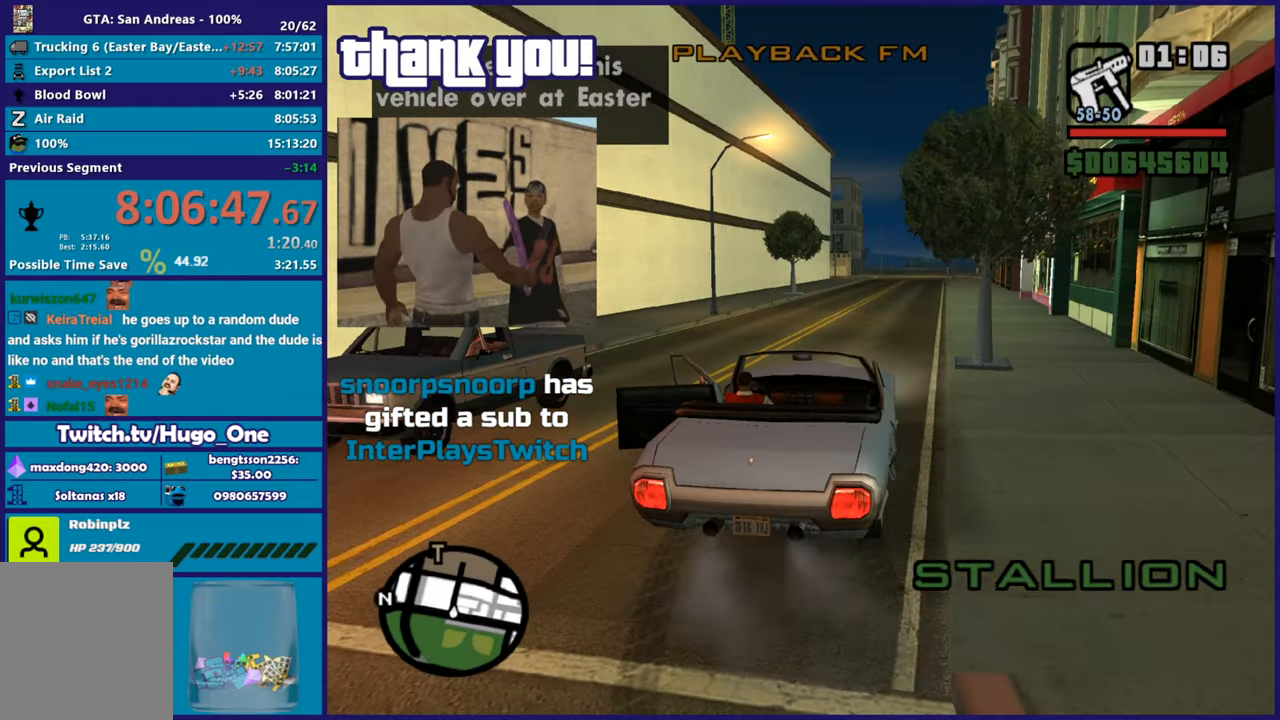
{"buttons": ["R2"], "left_stick": "center", "right_stick": "center", "button_events": []}
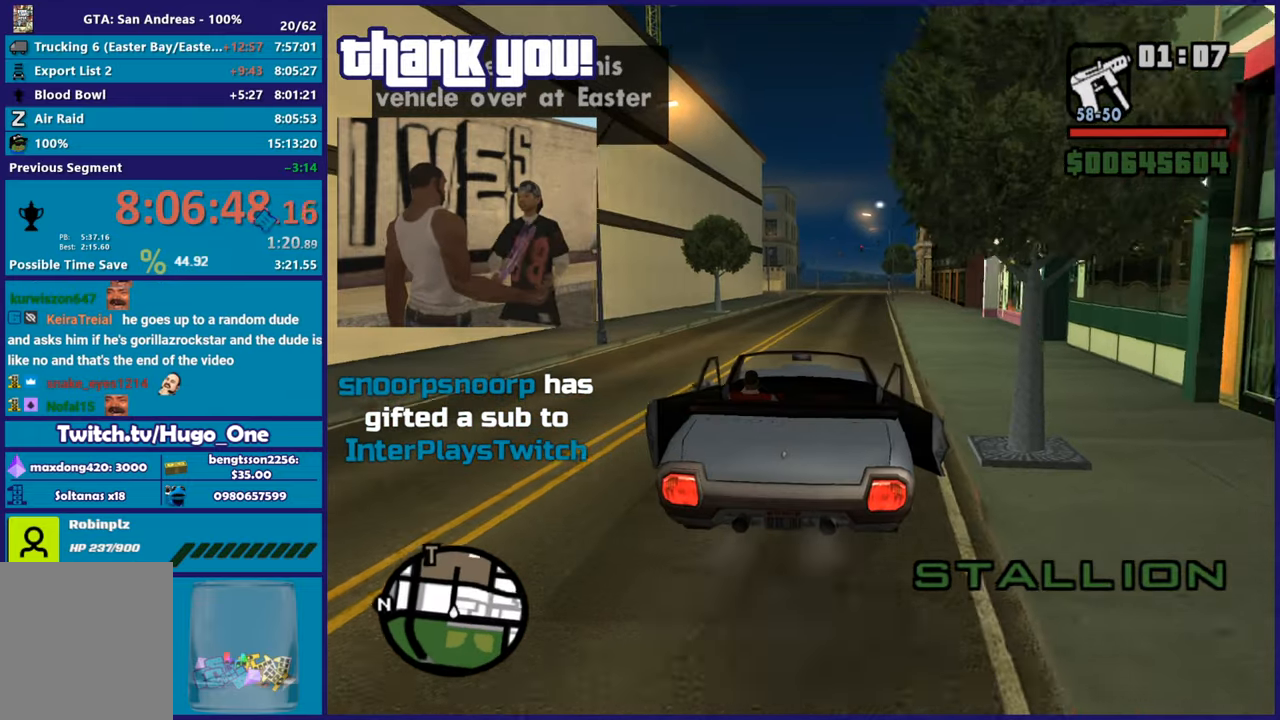
{"buttons": ["R2"], "left_stick": "up-left", "right_stick": "center", "button_events": []}
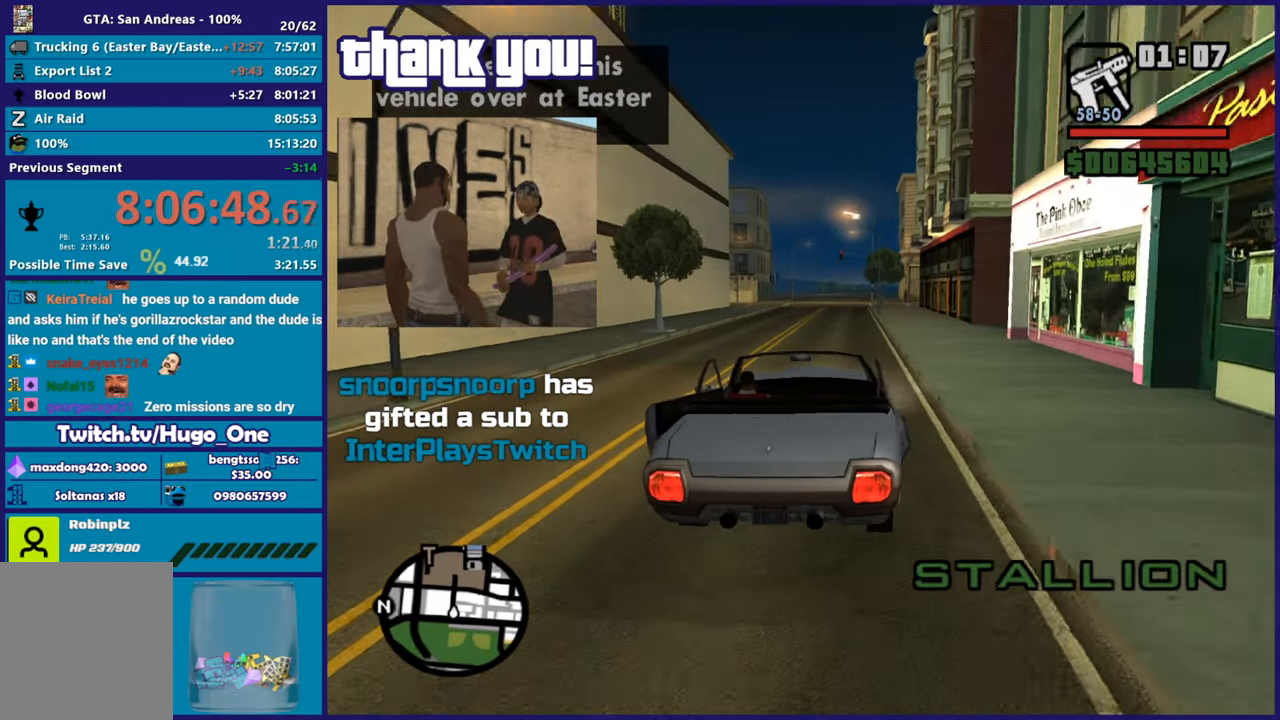
{"buttons": ["R2"], "left_stick": "center", "right_stick": "center", "button_events": []}
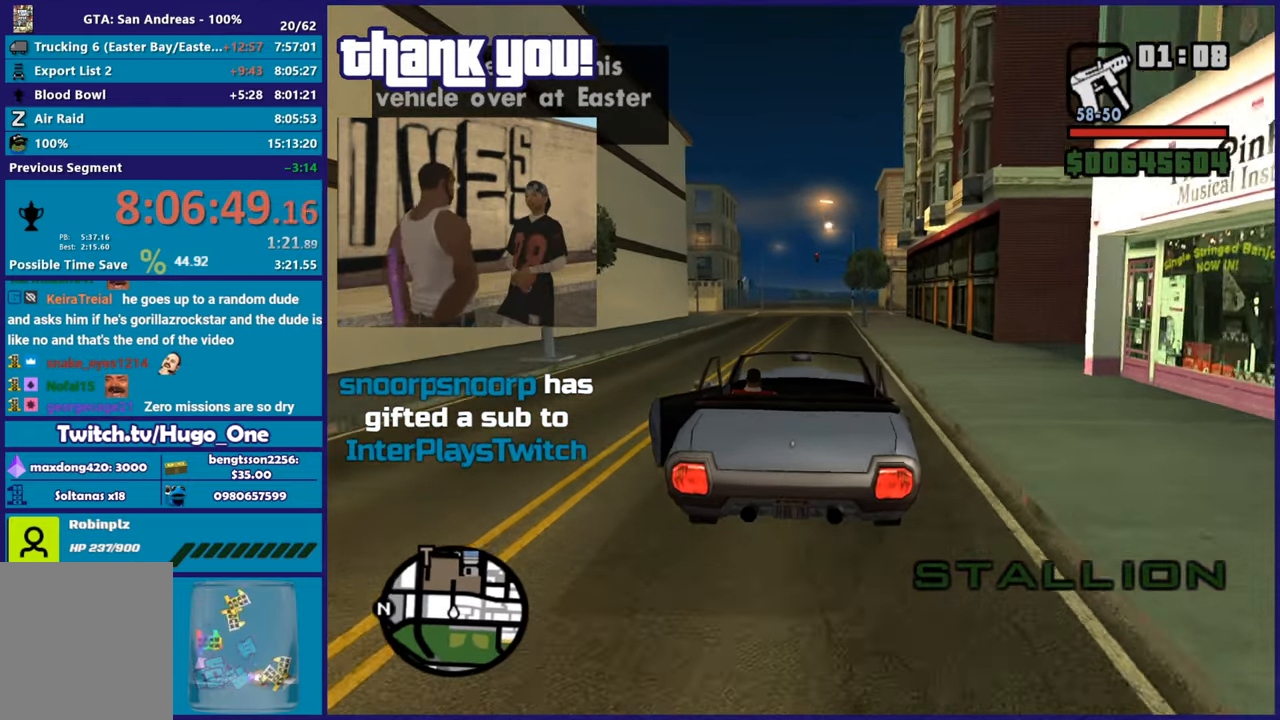
{"buttons": ["R2"], "left_stick": "center", "right_stick": "center", "button_events": []}
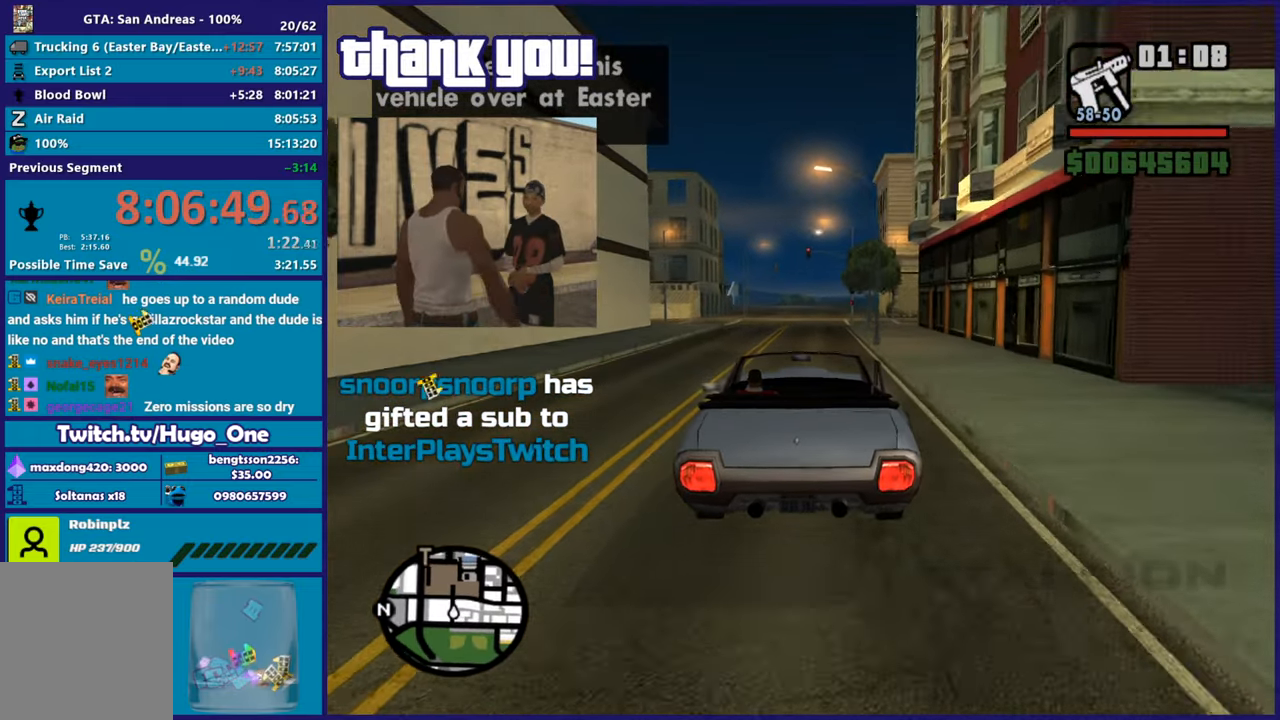
{"buttons": ["R2"], "left_stick": "center", "right_stick": "down", "button_events": []}
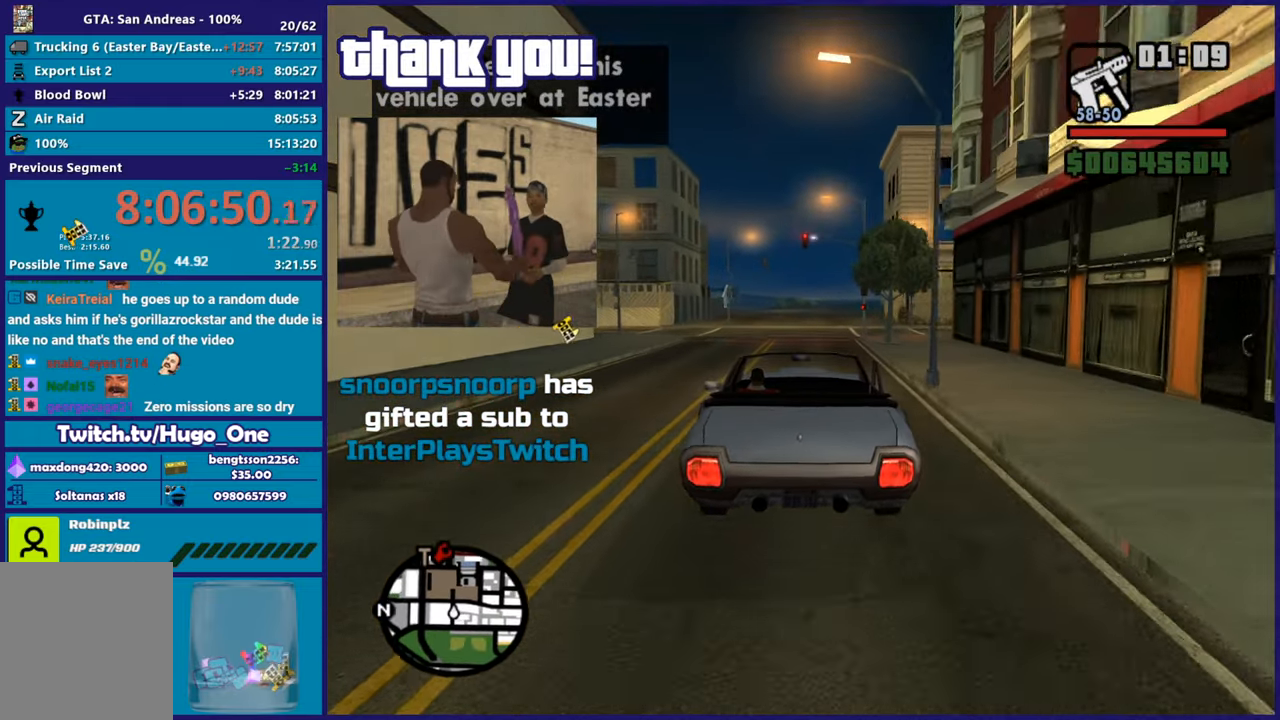
{"buttons": ["R2"], "left_stick": "center", "right_stick": "down", "button_events": []}
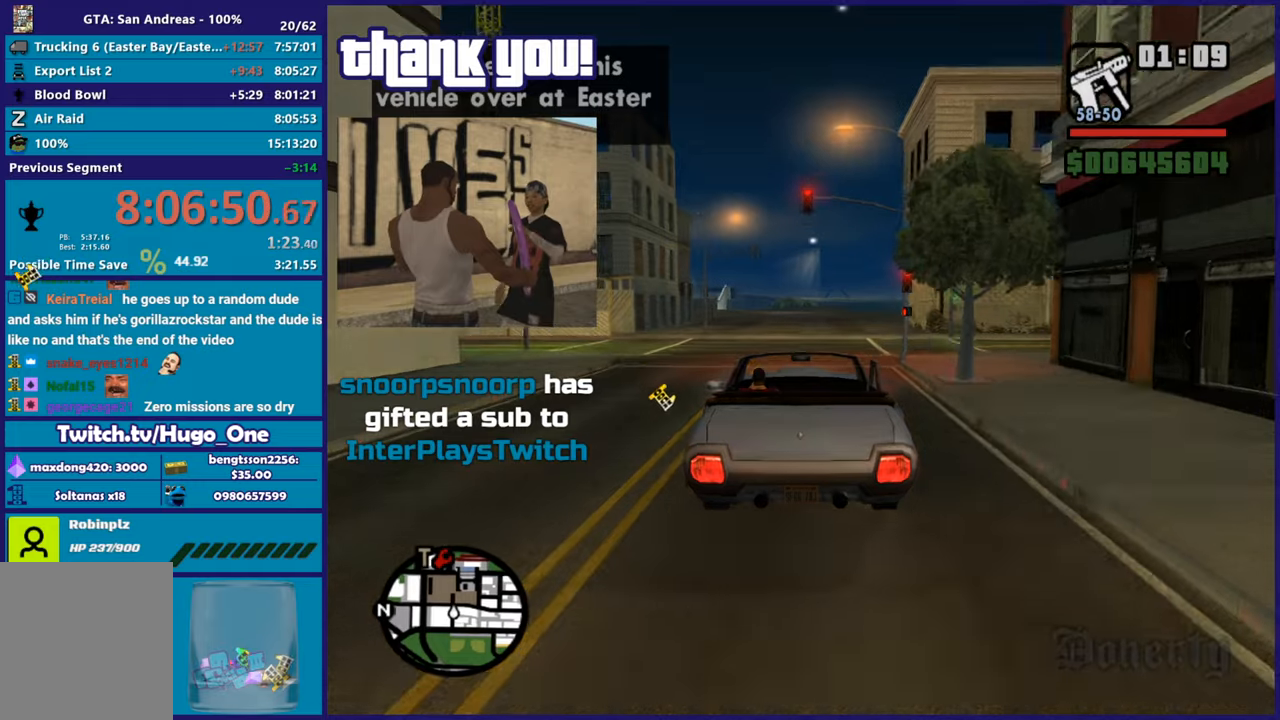
{"buttons": ["R2"], "left_stick": "center", "right_stick": "down", "button_events": []}
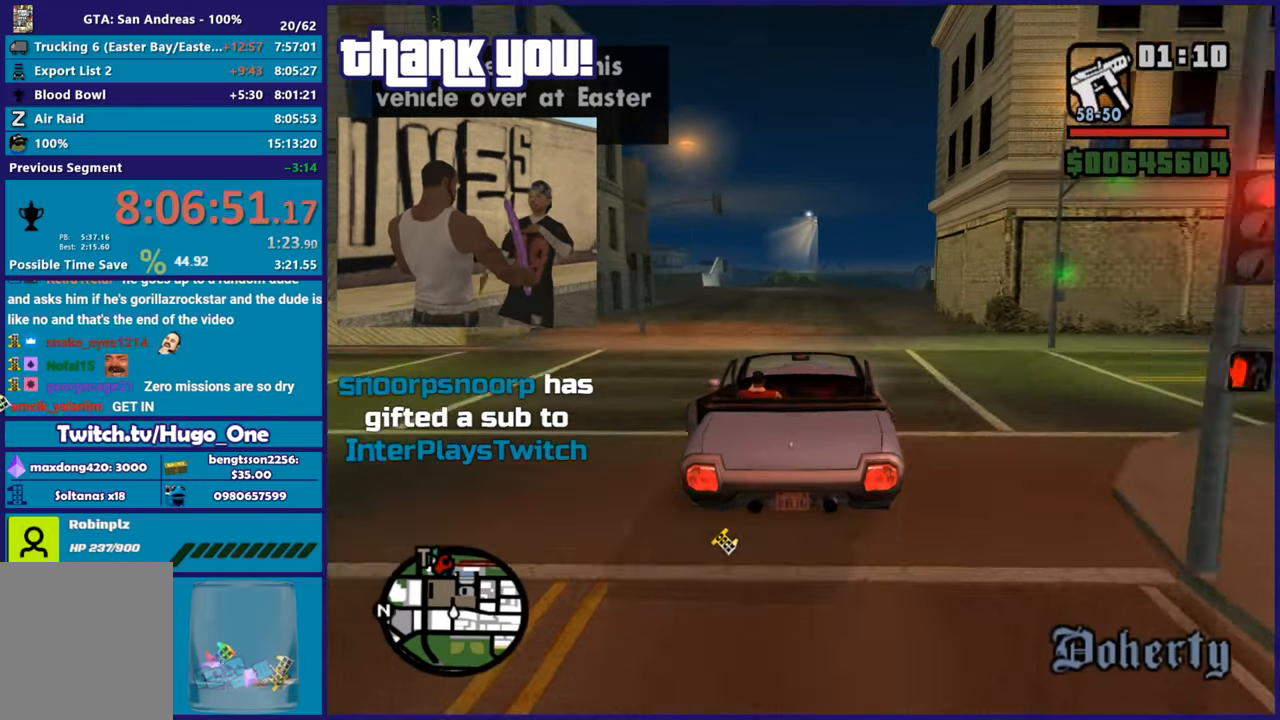
{"buttons": ["R2"], "left_stick": "right", "right_stick": "down", "button_events": []}
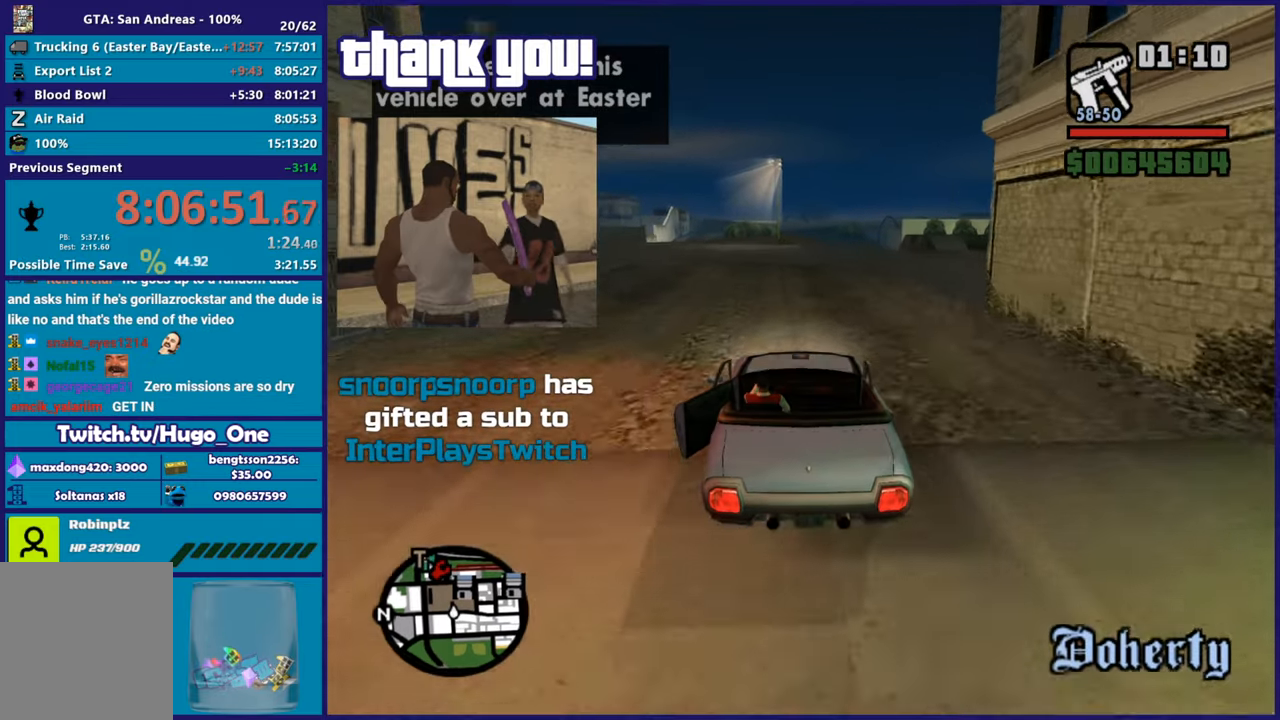
{"buttons": ["R2"], "left_stick": "center", "right_stick": "center", "button_events": []}
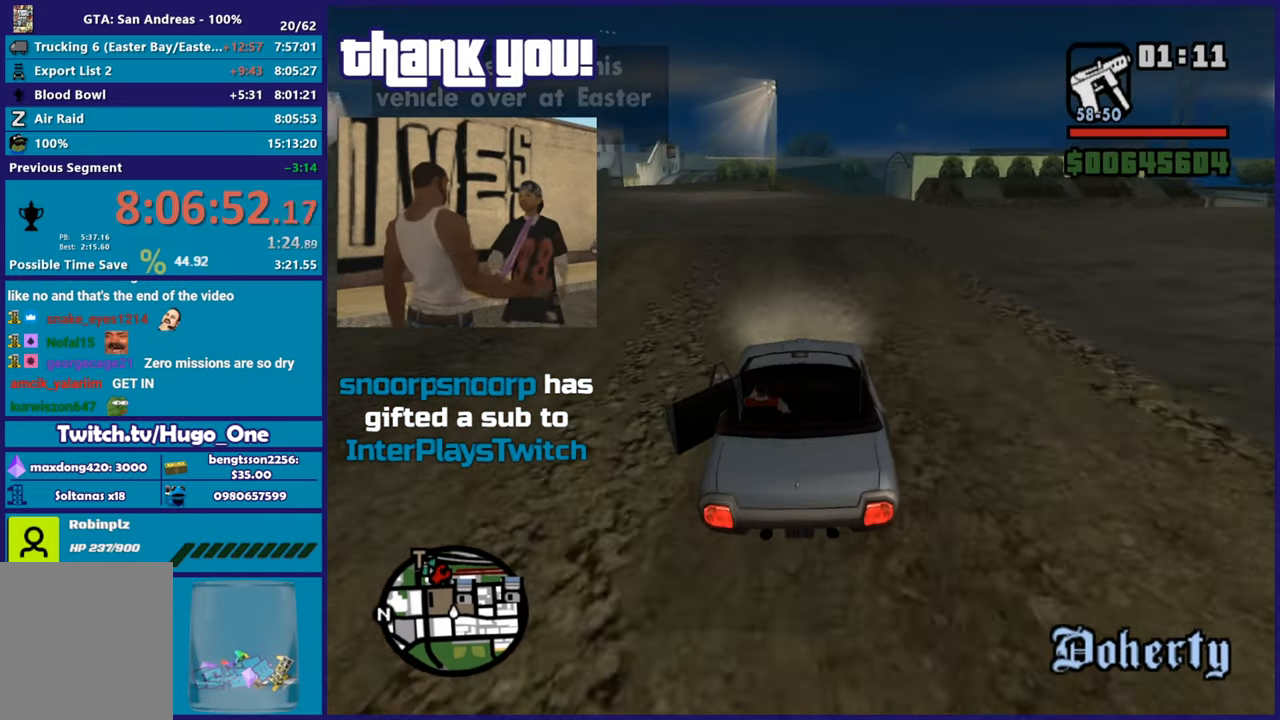
{"buttons": ["R2"], "left_stick": "center", "right_stick": "down-right", "button_events": []}
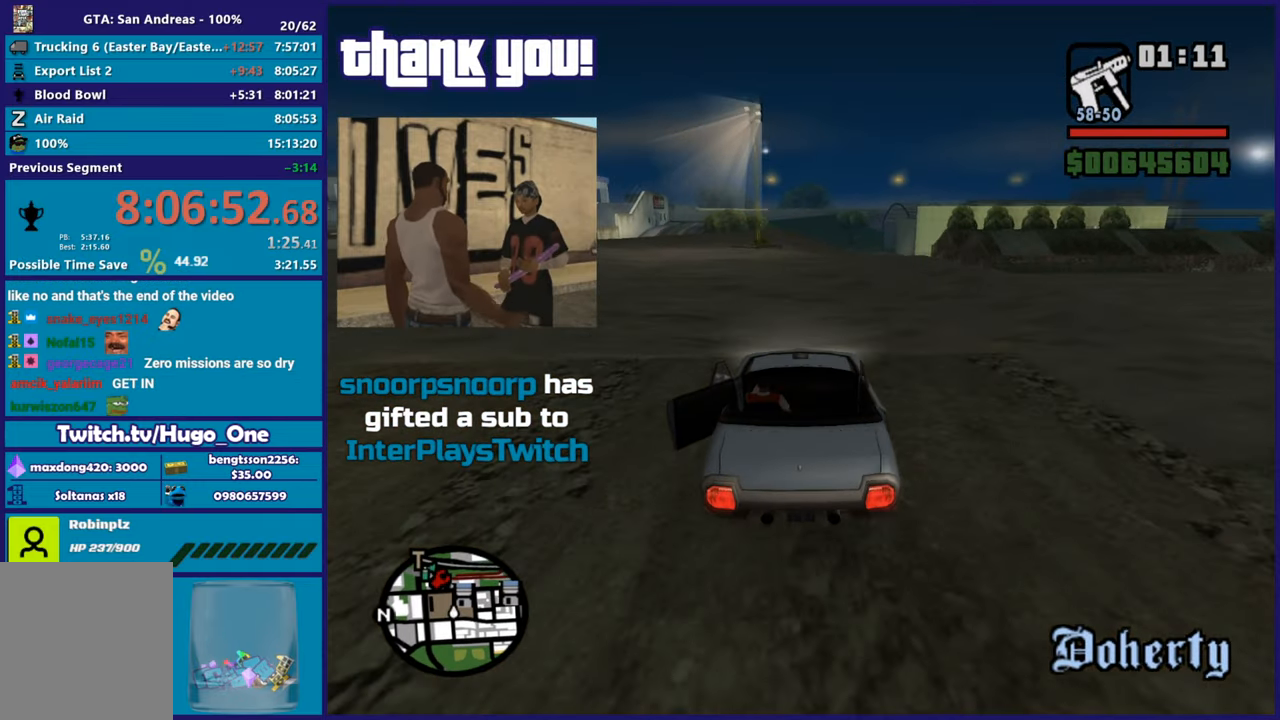
{"buttons": ["R2"], "left_stick": "down-right", "right_stick": "down", "button_events": []}